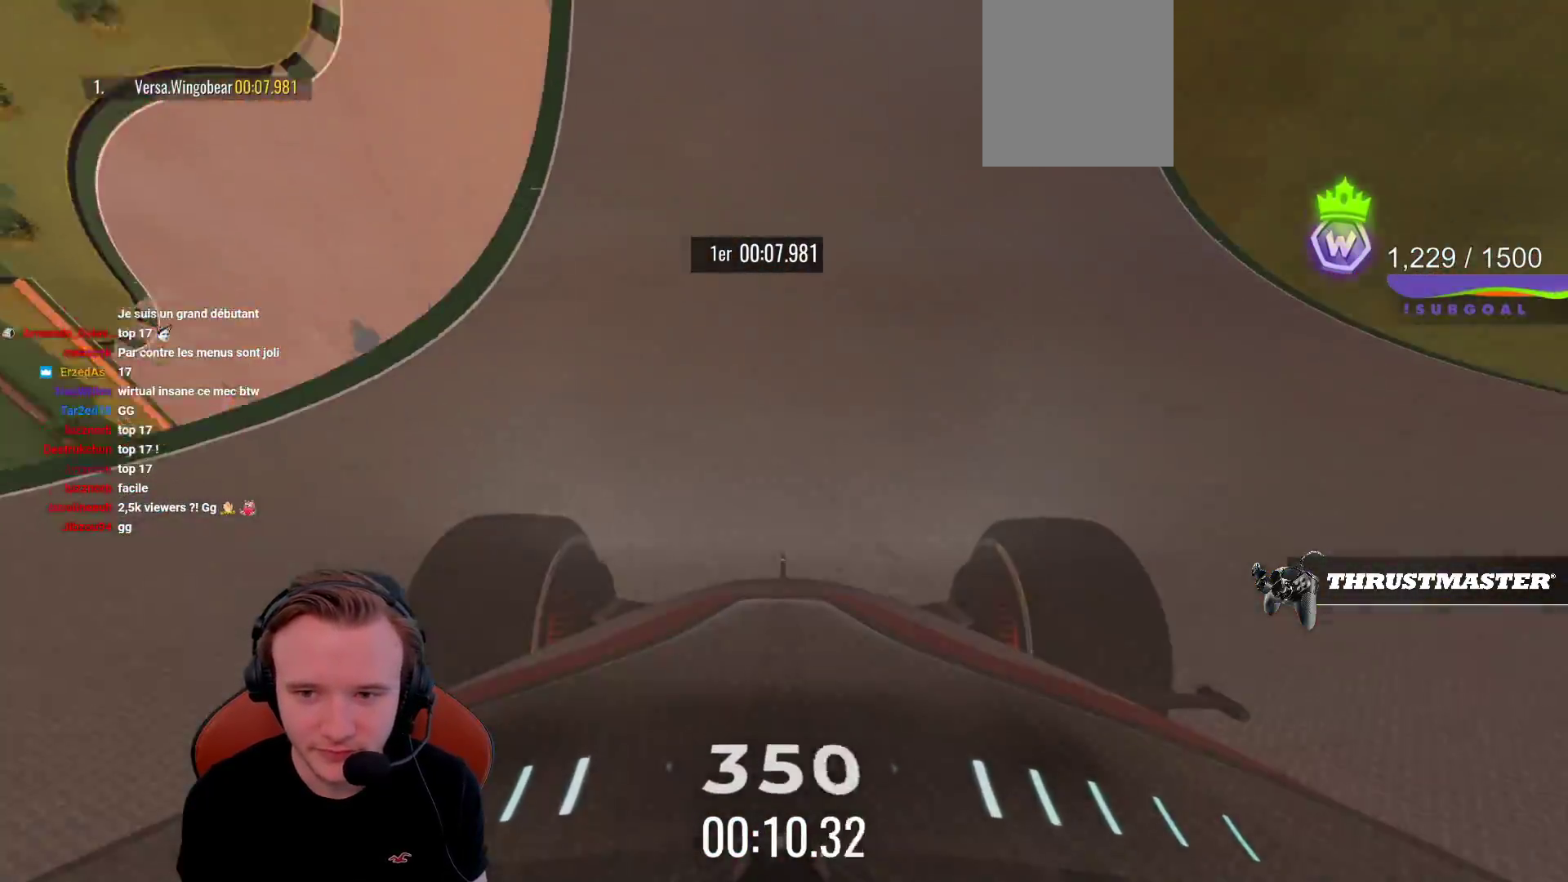
Gameplay with a controller (PlayStation layout); each line is a JSON object with the inputs held at the frame after it. "events" lists button and stick changes between this image and that frame as [ms after this image, input, new state], when the widget could be followed in between. Not read: L3 R3 right_stick.
{"buttons": ["CROSS", "SQUARE"], "left_stick": "center", "events": [[67, "left_stick", "left"], [150, "left_stick", "center"], [233, "left_stick", "left"], [433, "SQUARE", "down"], [483, "left_stick", "center"]]}
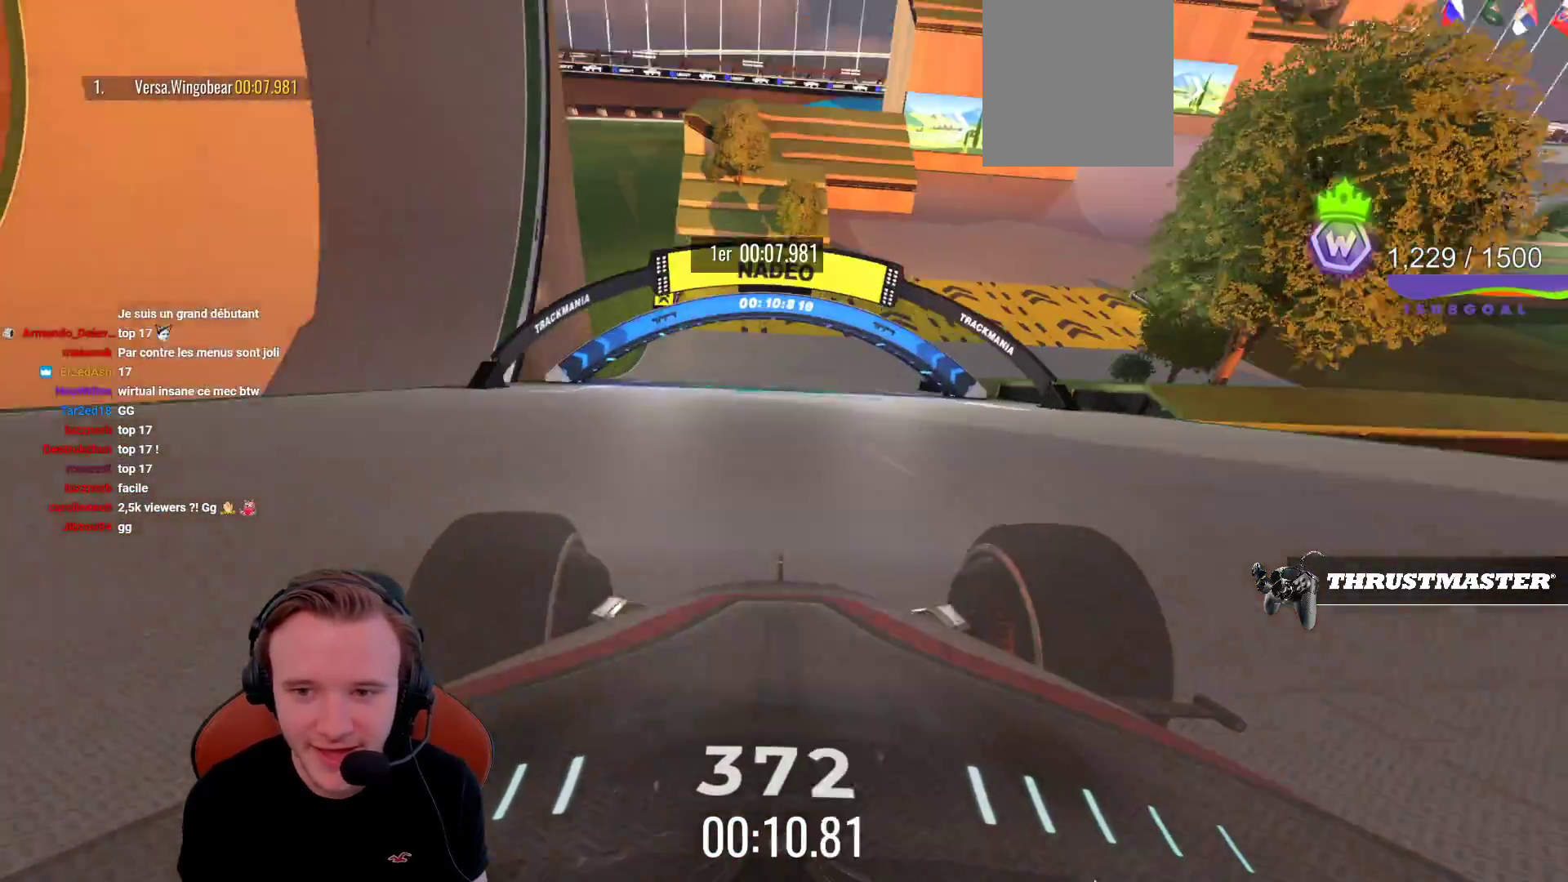
{"buttons": ["CROSS"], "left_stick": "right", "events": [[33, "SQUARE", "up"], [283, "left_stick", "right"]]}
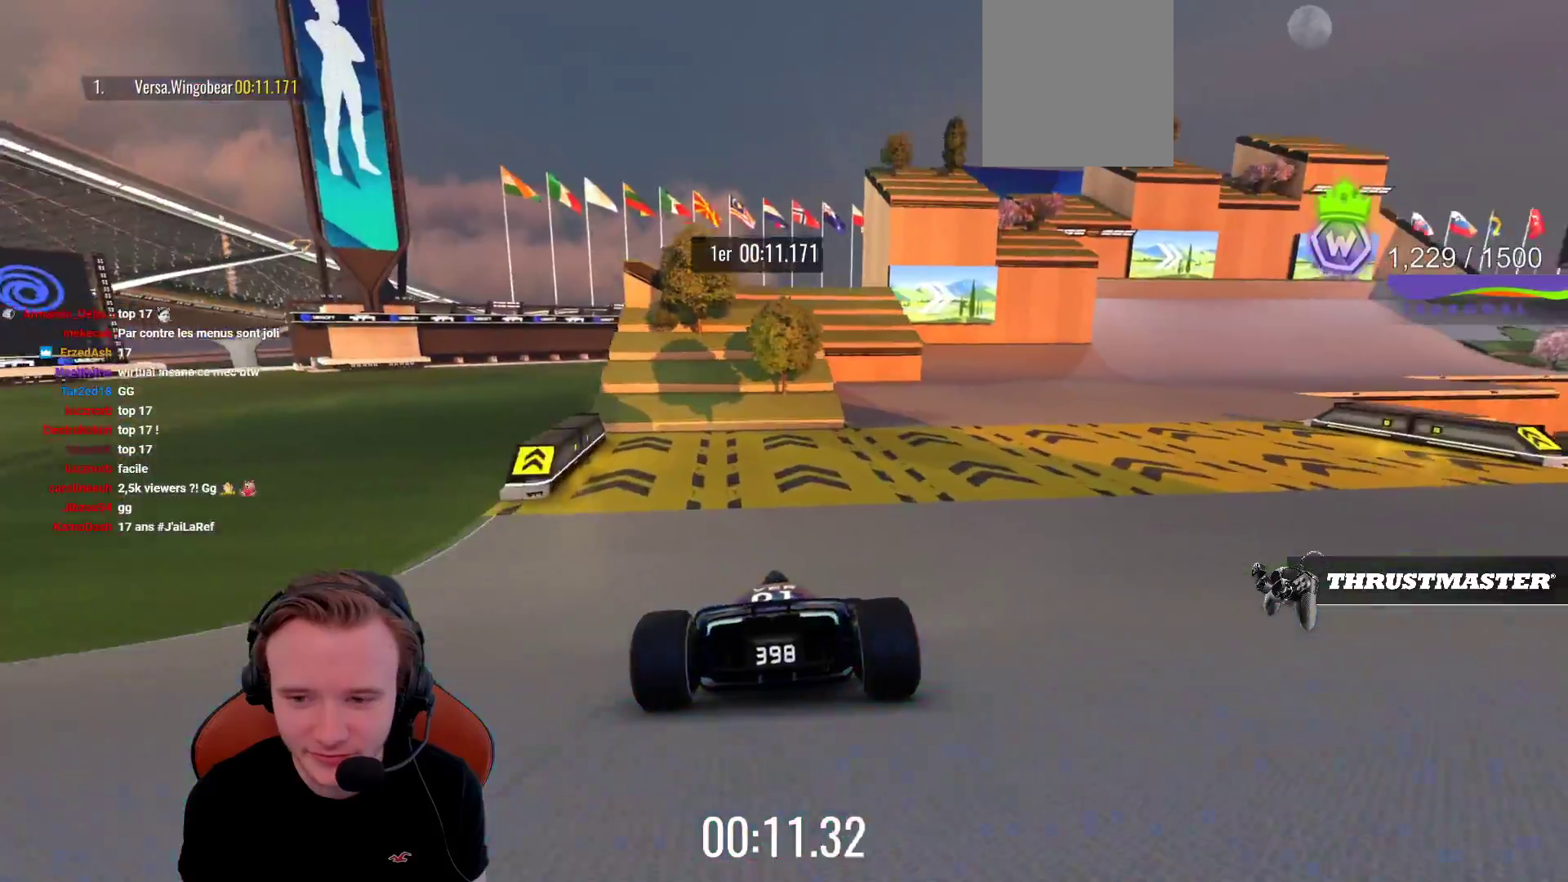
{"buttons": ["CROSS"], "left_stick": "right", "events": []}
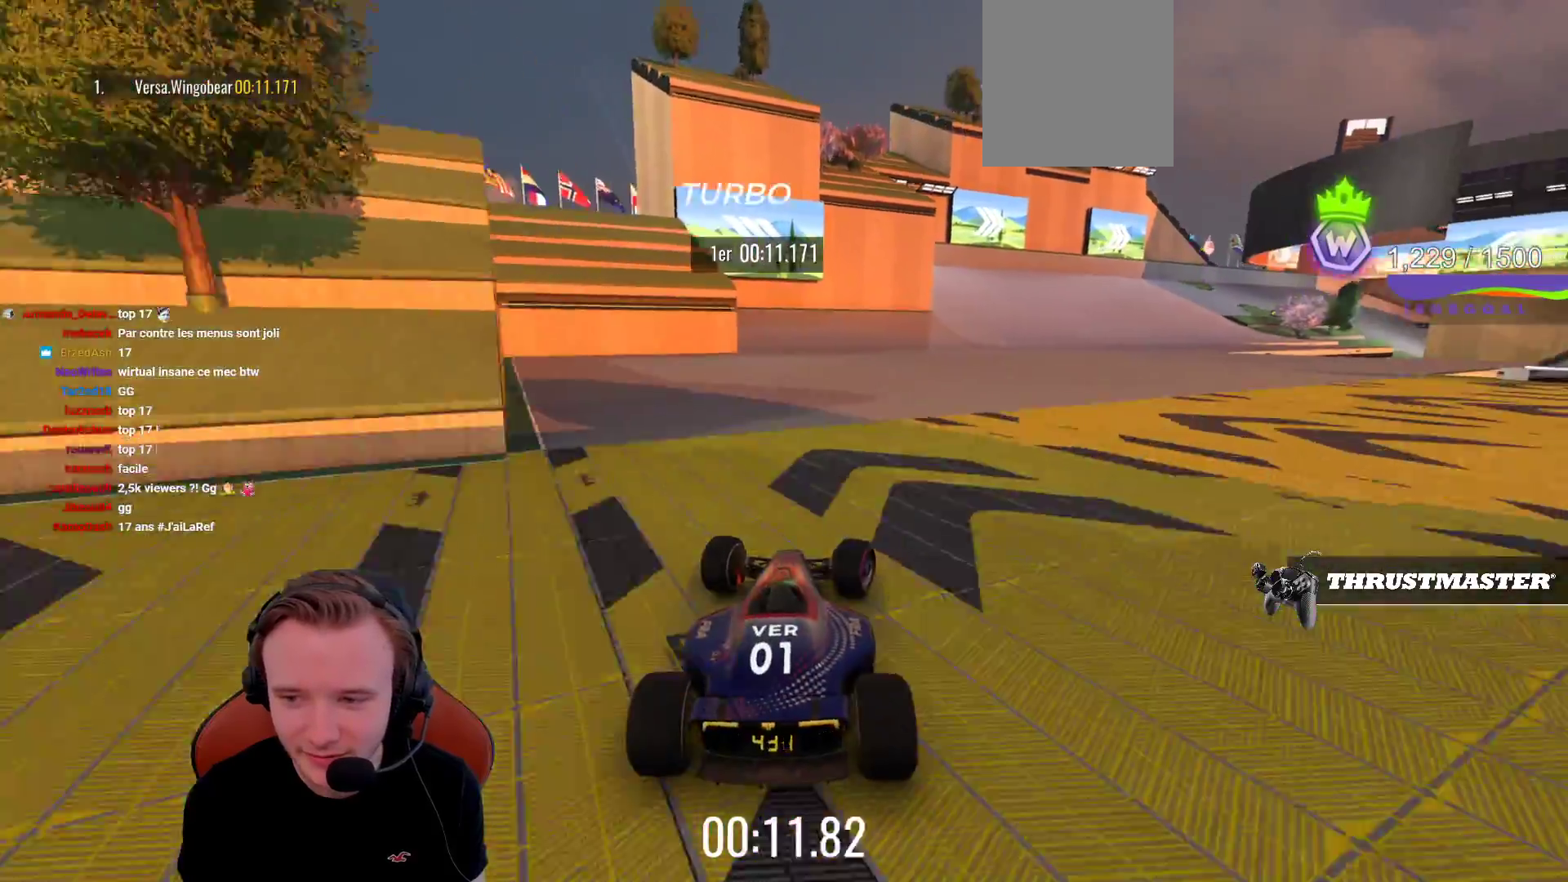
{"buttons": ["CROSS"], "left_stick": "center", "events": [[317, "left_stick", "center"]]}
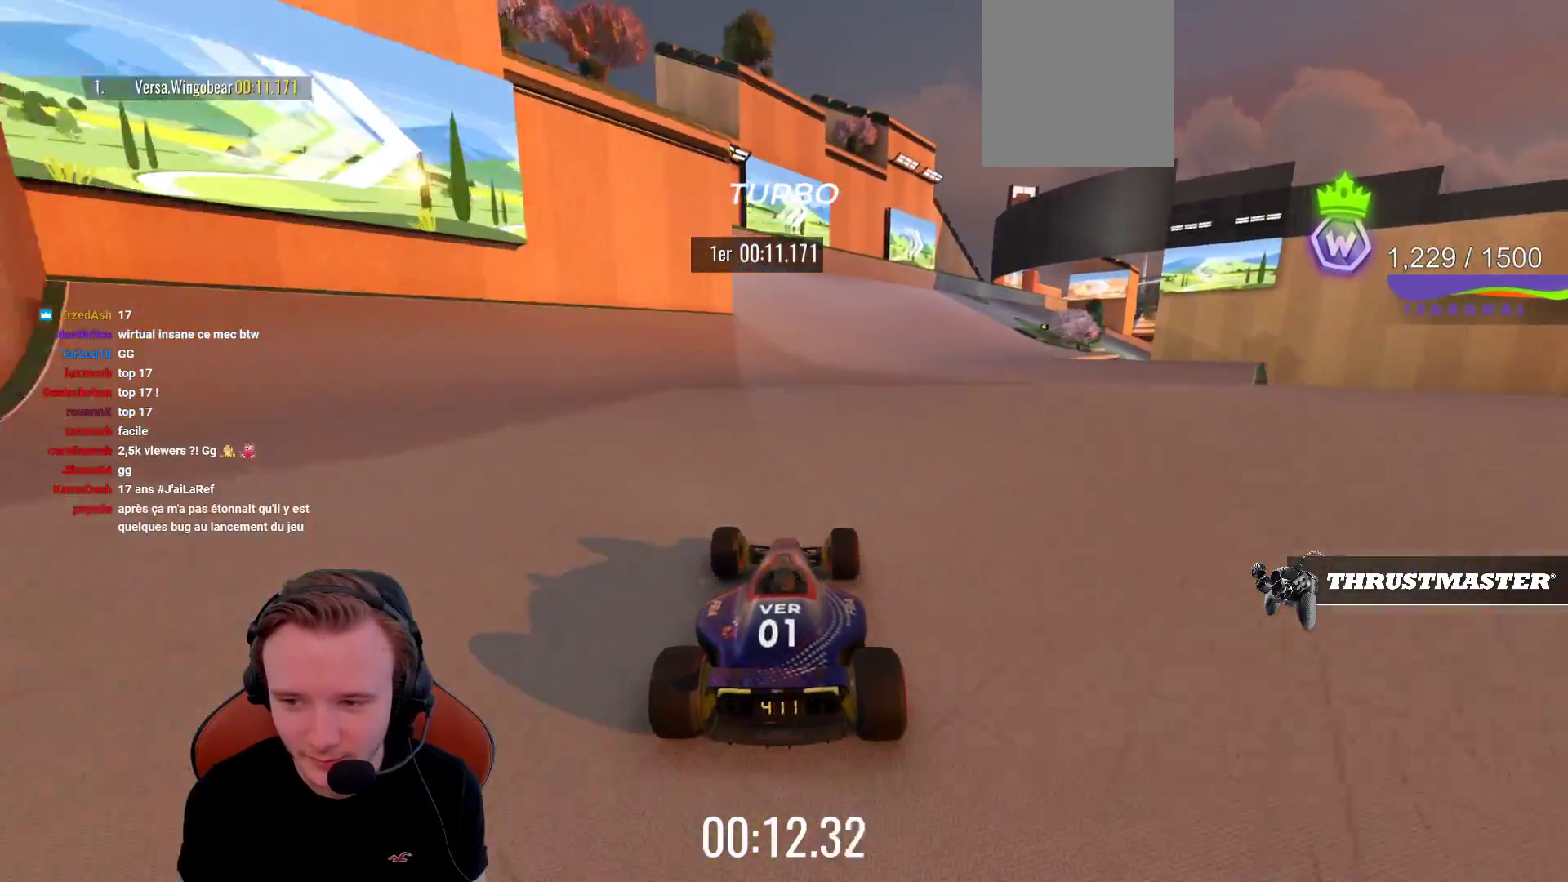
{"buttons": ["CROSS"], "left_stick": "center", "events": [[133, "left_stick", "right"], [467, "left_stick", "center"]]}
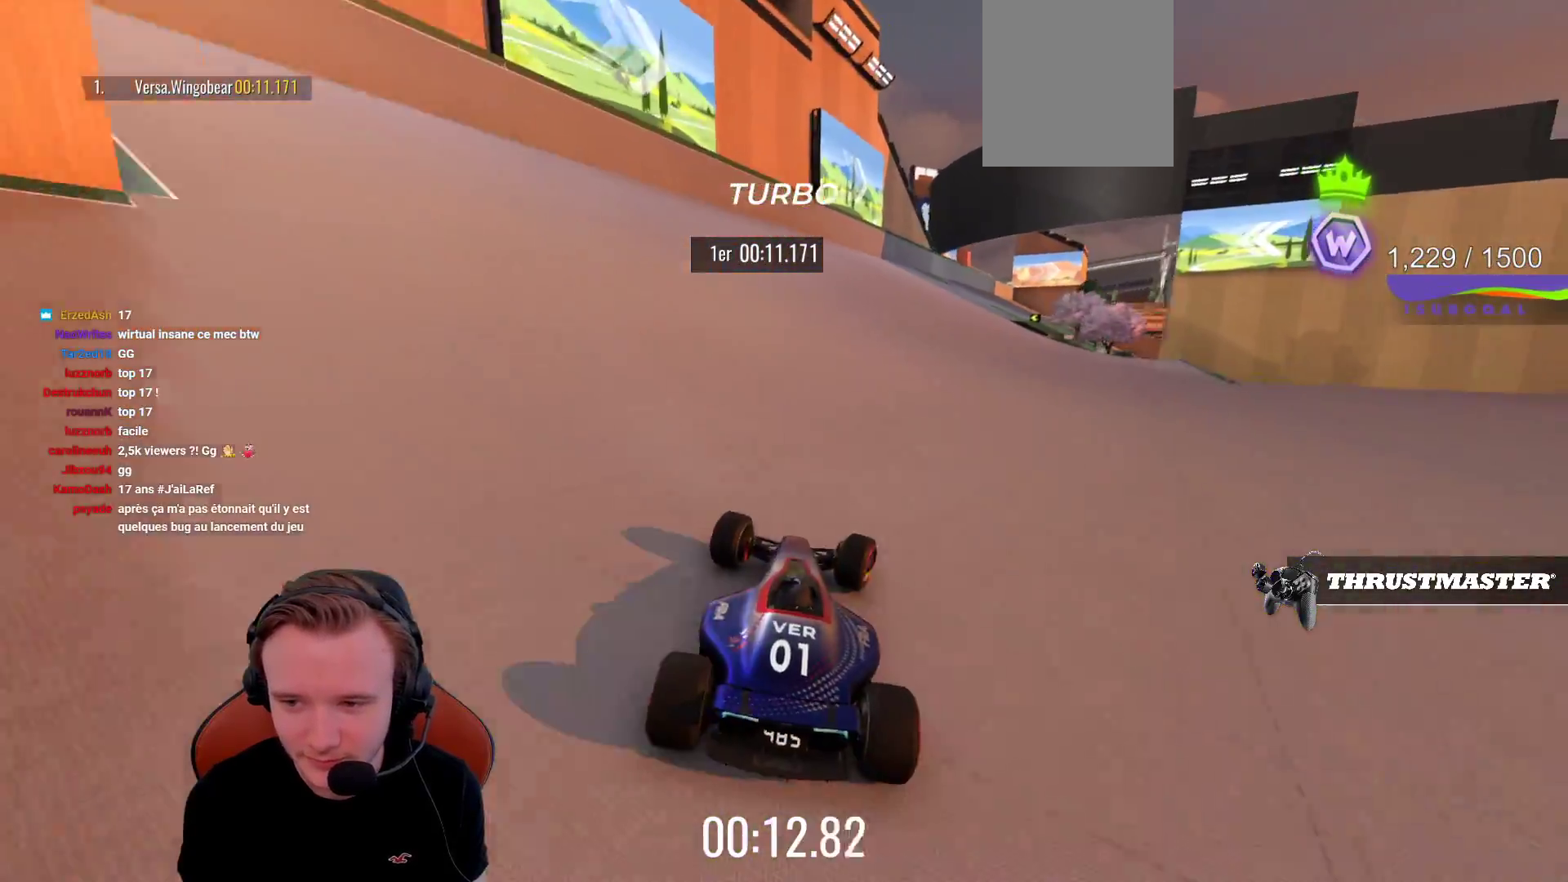
{"buttons": ["CROSS", "R1"], "left_stick": "center", "events": [[50, "left_stick", "right"], [433, "left_stick", "center"], [450, "R1", "down"]]}
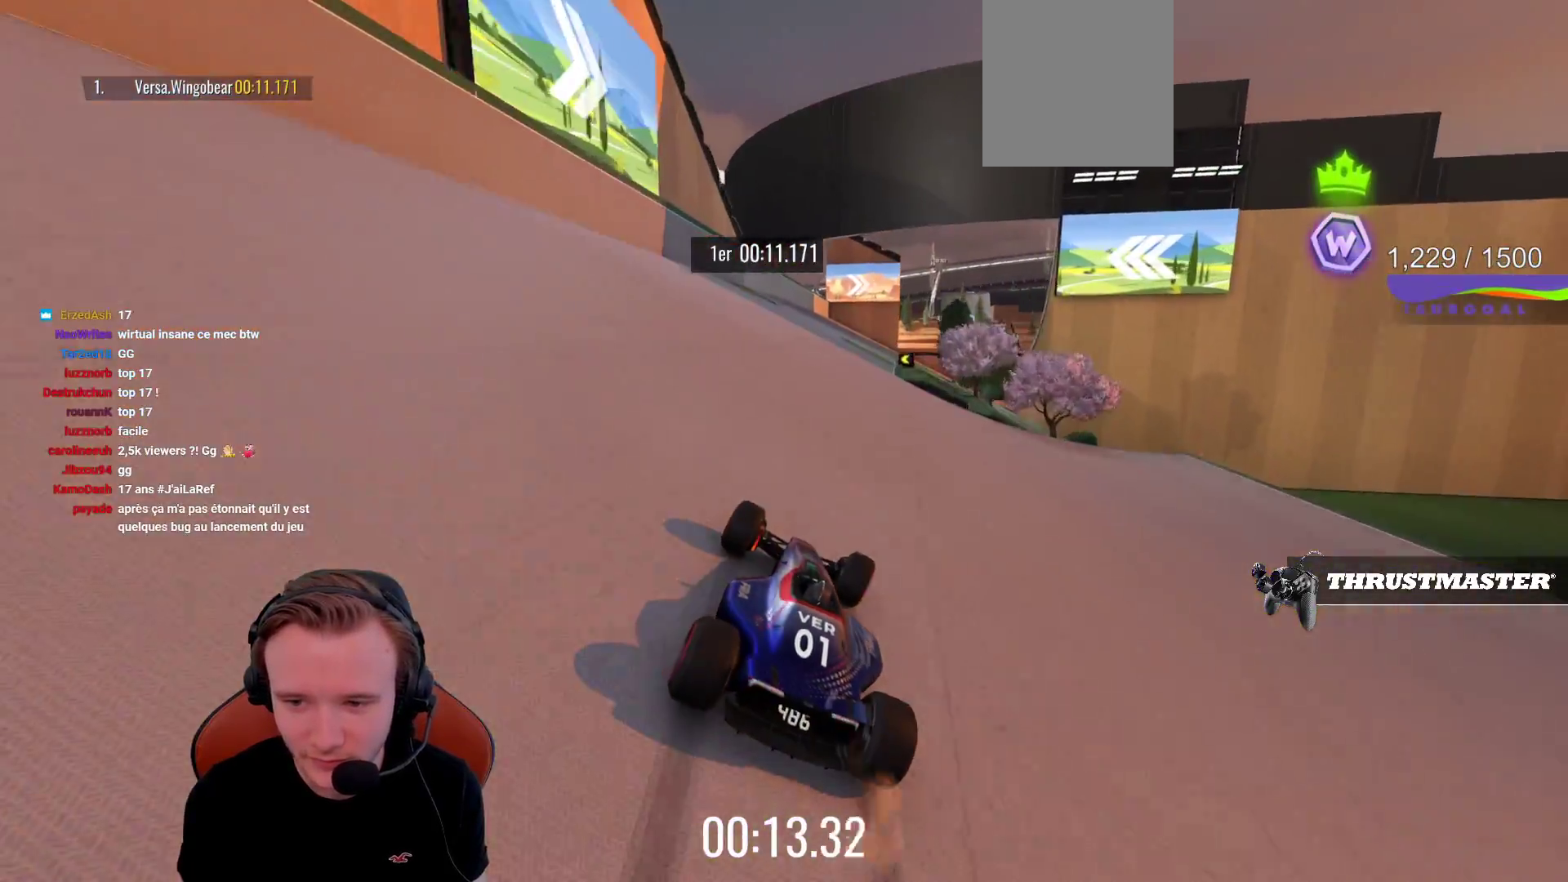
{"buttons": ["CROSS", "R1"], "left_stick": "right", "events": [[33, "left_stick", "right"], [167, "left_stick", "center"], [250, "left_stick", "right"]]}
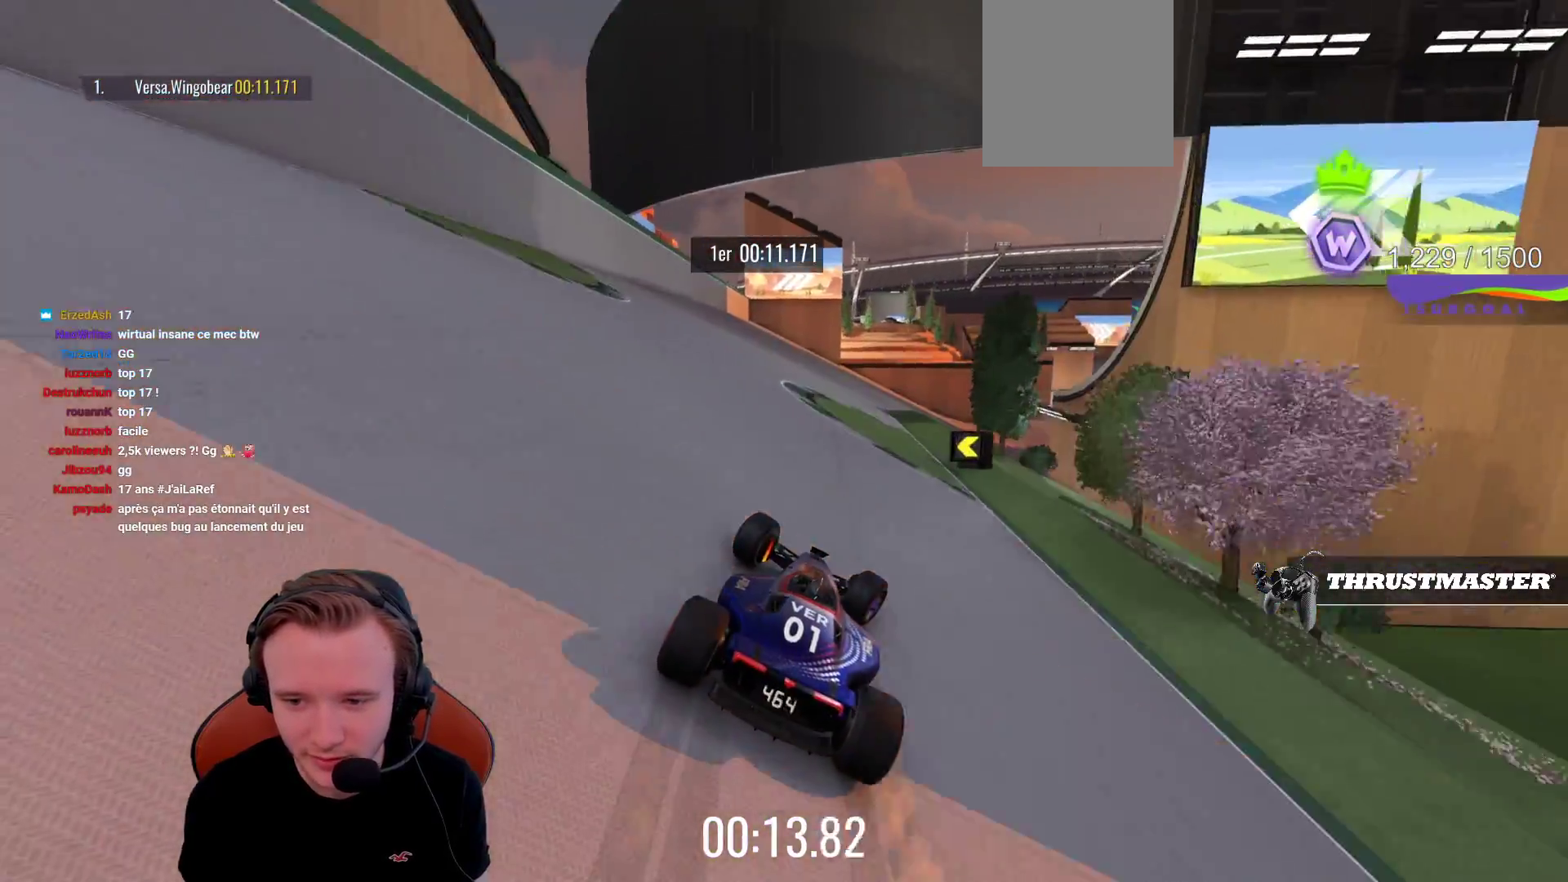
{"buttons": ["CROSS"], "left_stick": "right", "events": [[67, "left_stick", "center"], [117, "left_stick", "right"], [183, "R1", "up"]]}
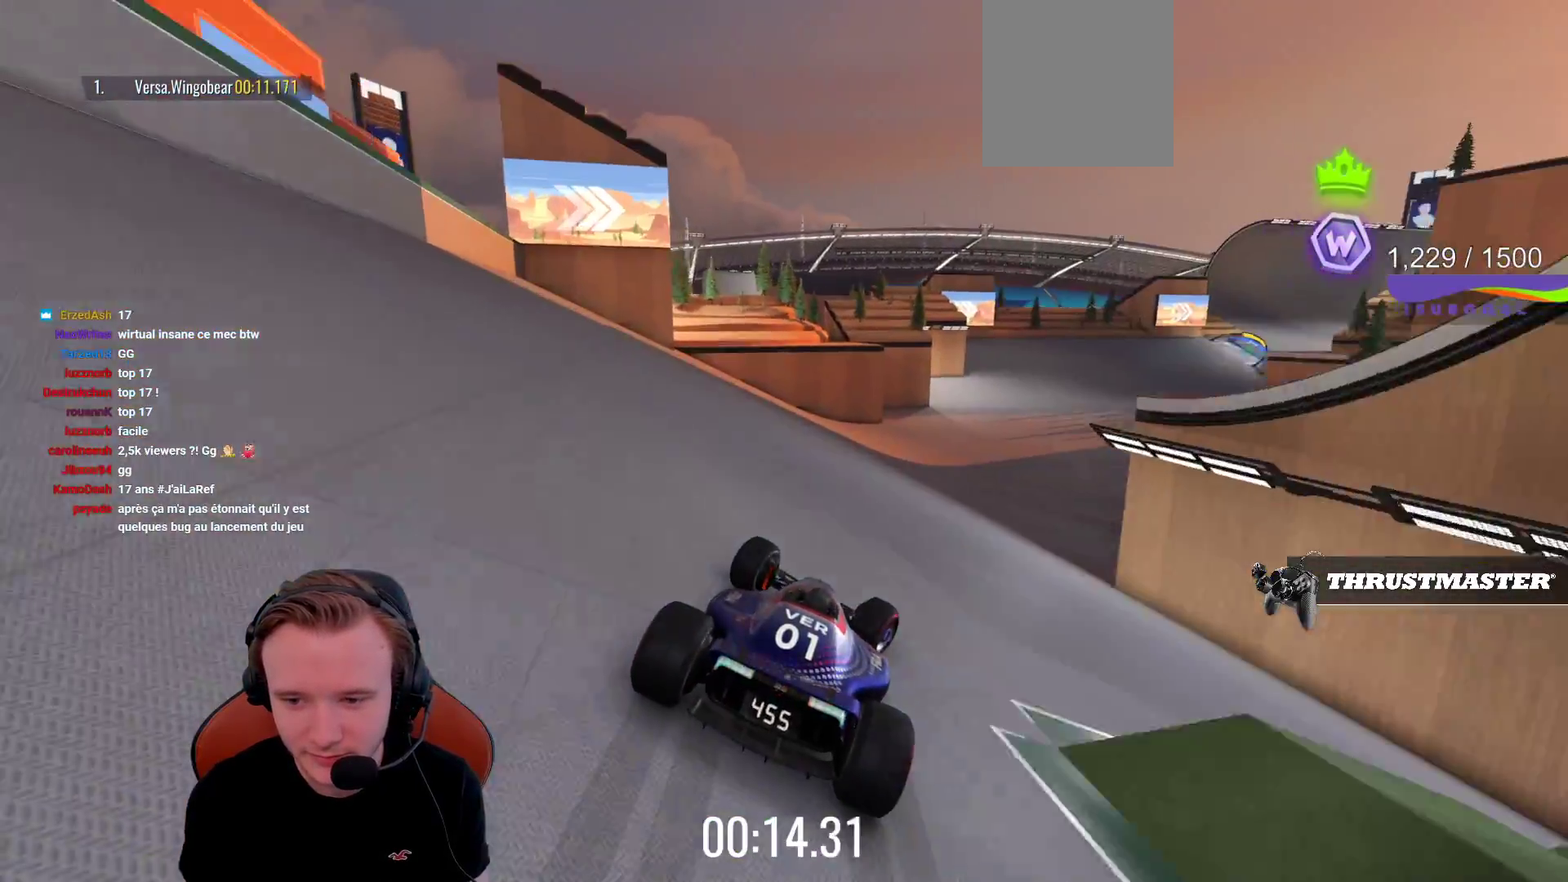
{"buttons": ["CROSS"], "left_stick": "center", "events": [[117, "left_stick", "center"], [217, "left_stick", "right"], [367, "left_stick", "center"]]}
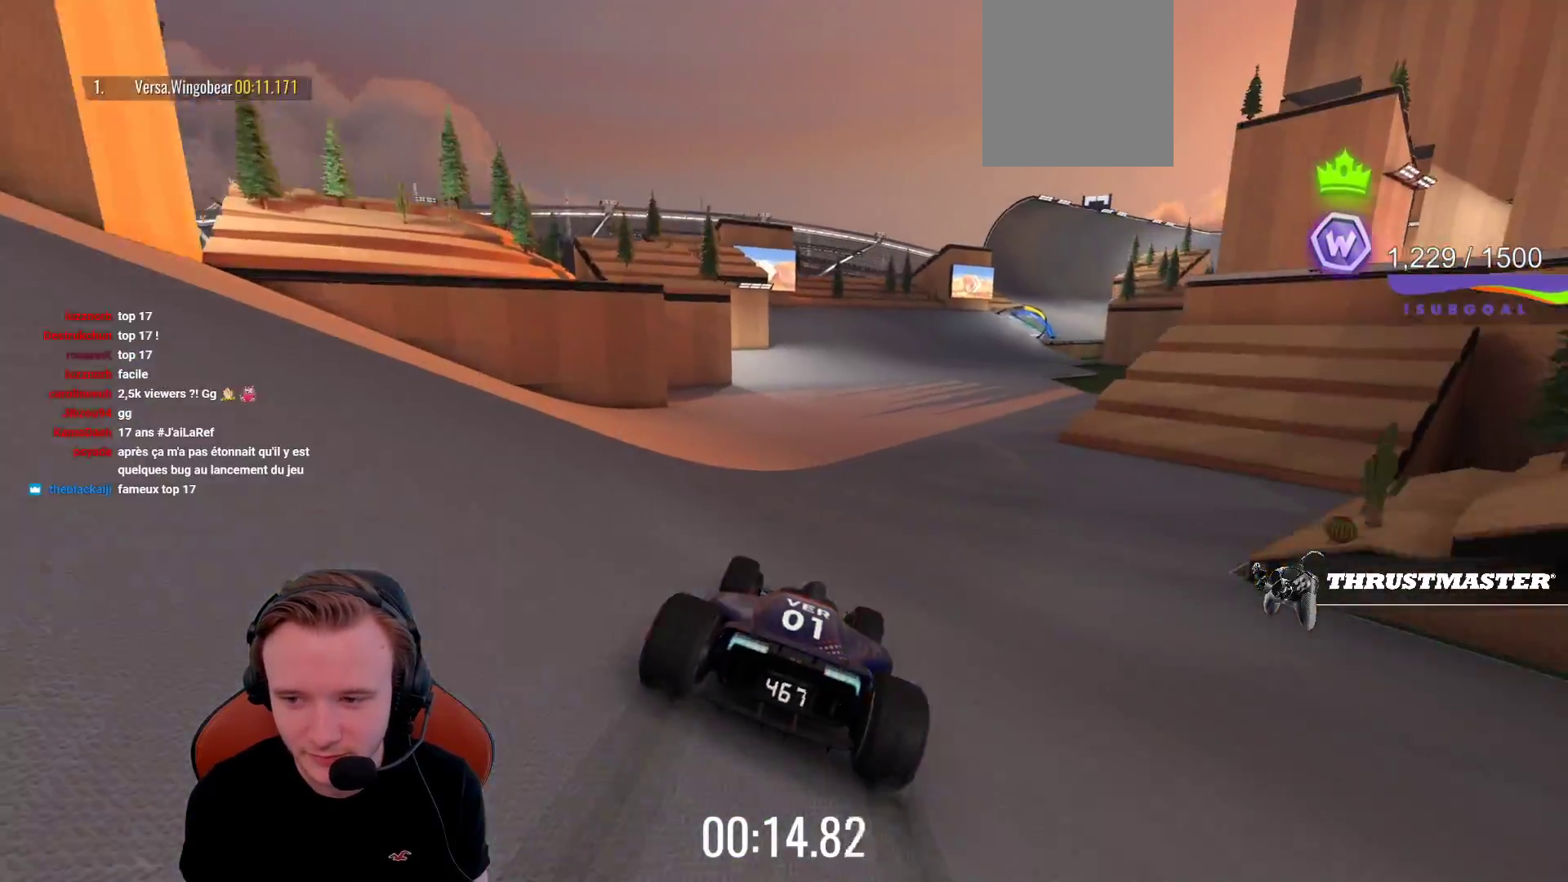
{"buttons": ["CROSS"], "left_stick": "center", "events": [[283, "left_stick", "right"], [433, "left_stick", "center"]]}
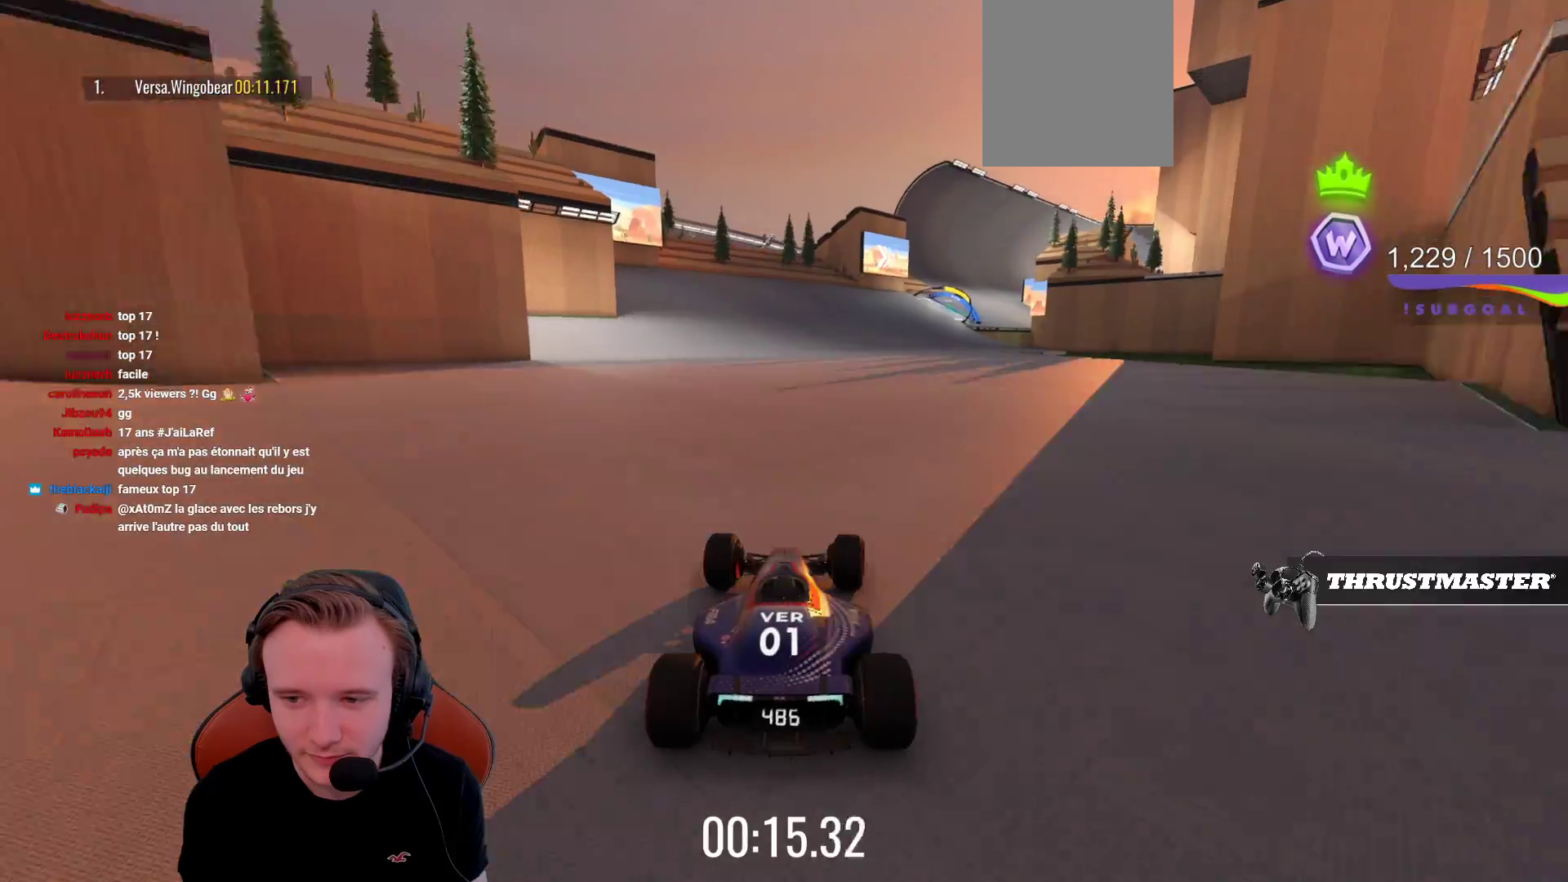
{"buttons": ["CROSS"], "left_stick": "right", "events": [[250, "left_stick", "right"]]}
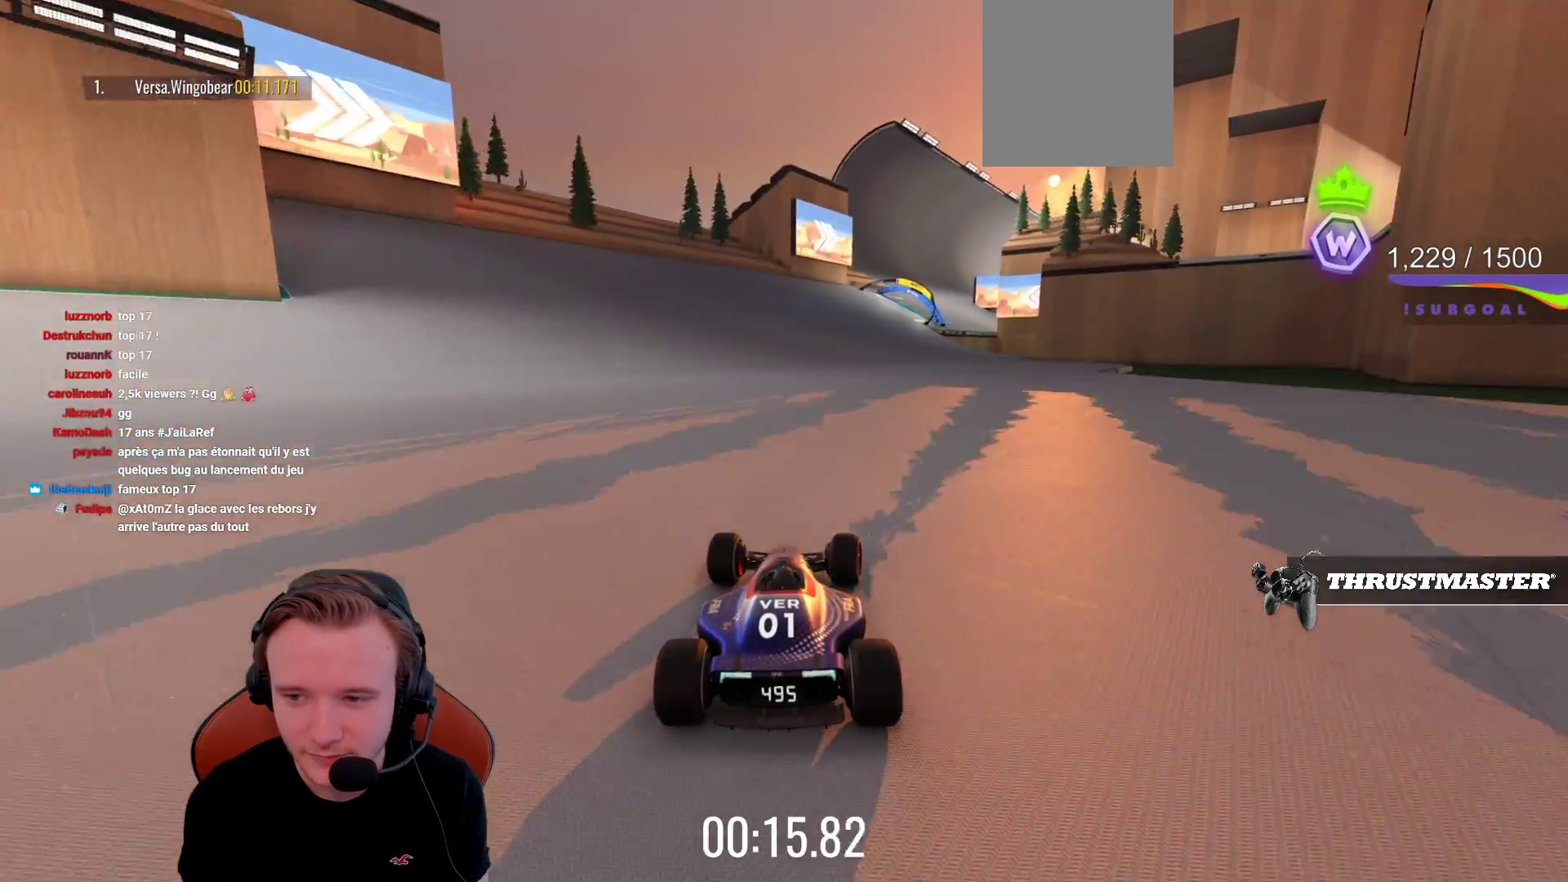
{"buttons": ["CROSS"], "left_stick": "center", "events": [[183, "left_stick", "center"], [333, "left_stick", "right"], [417, "left_stick", "center"]]}
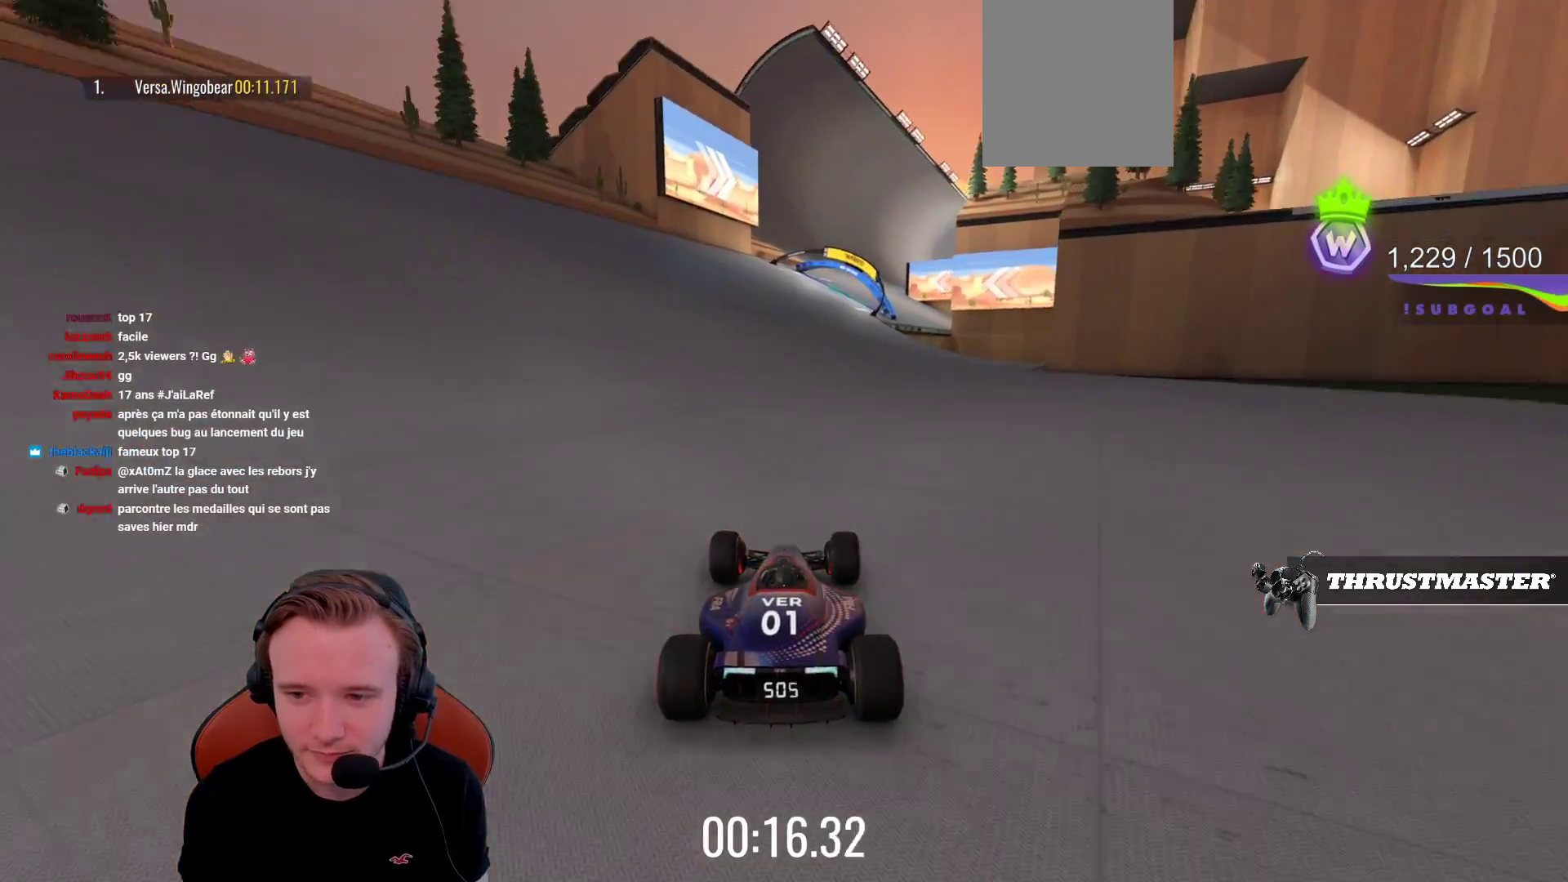
{"buttons": ["CROSS"], "left_stick": "center", "events": [[217, "left_stick", "right"], [267, "left_stick", "center"]]}
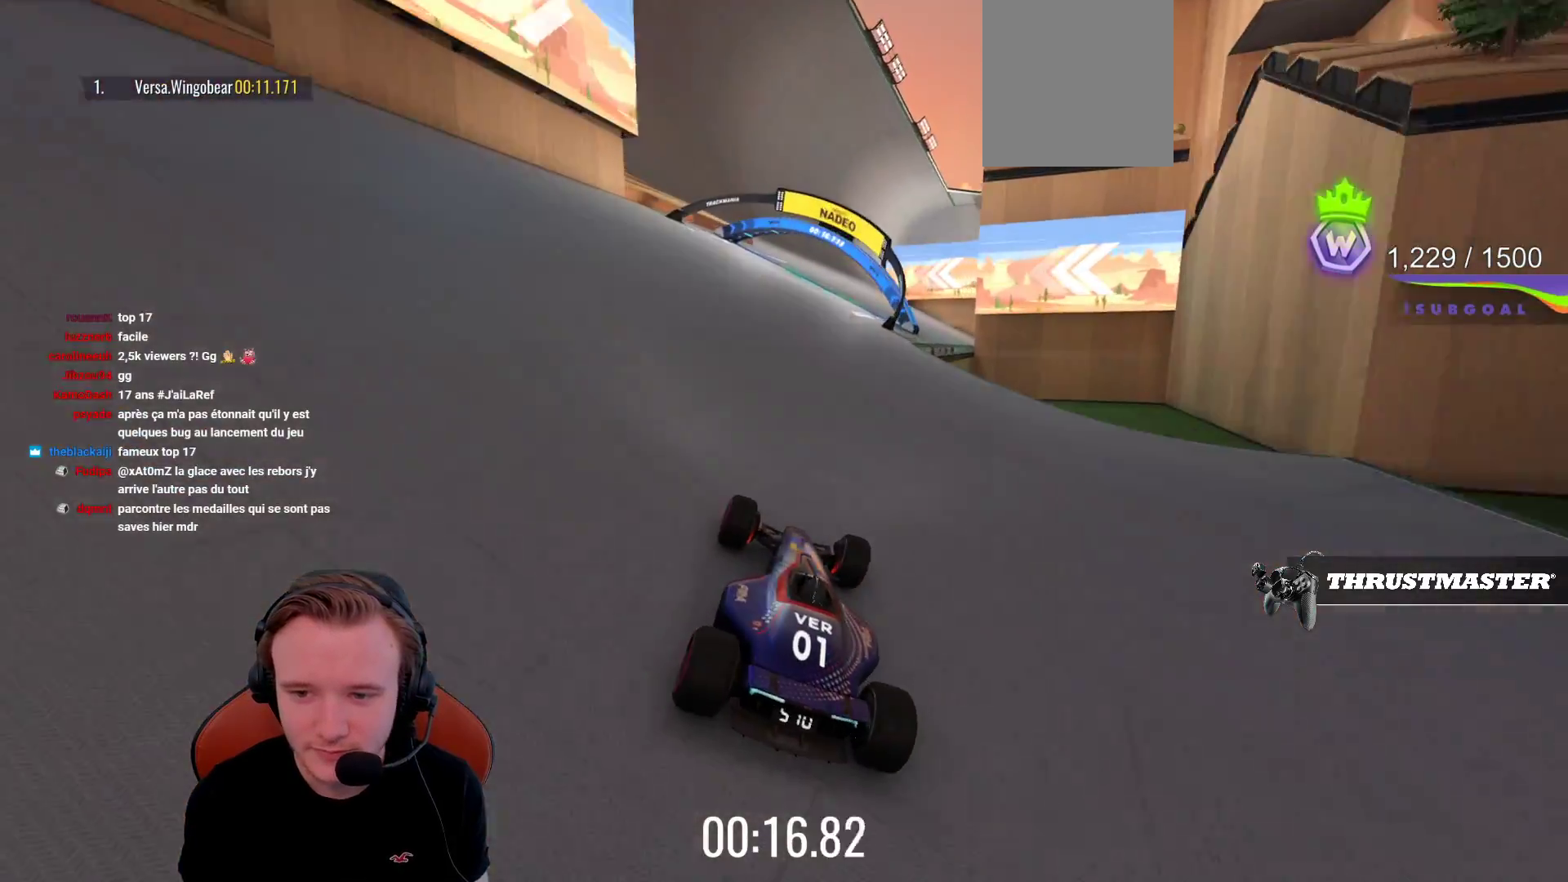
{"buttons": ["CROSS"], "left_stick": "right", "events": [[133, "left_stick", "right"], [200, "left_stick", "center"], [483, "left_stick", "right"]]}
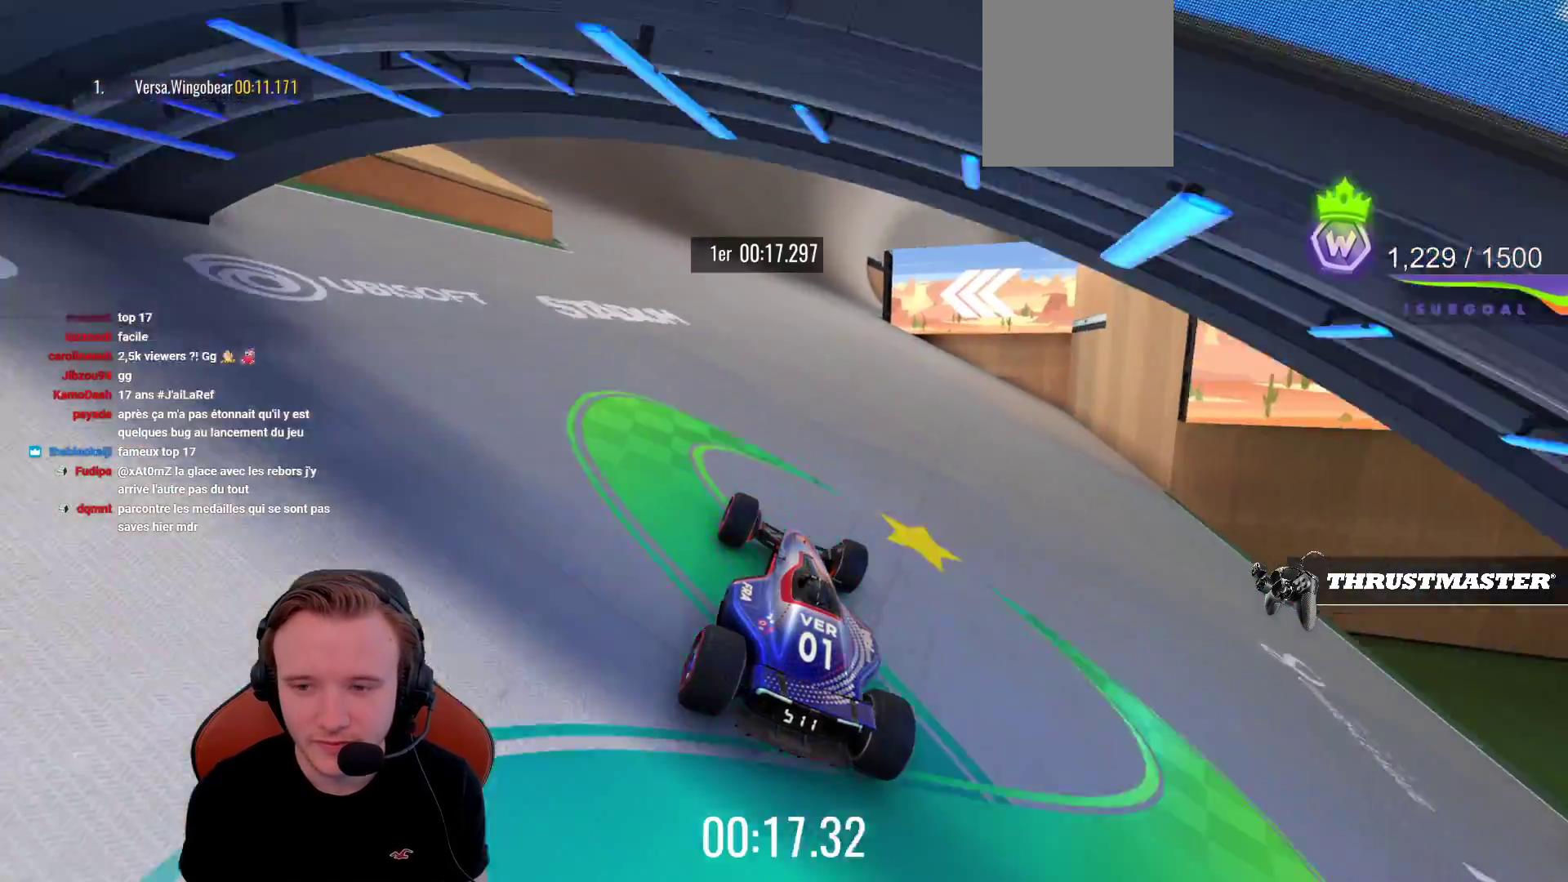
{"buttons": ["CROSS"], "left_stick": "left", "events": [[117, "left_stick", "center"], [383, "left_stick", "left"]]}
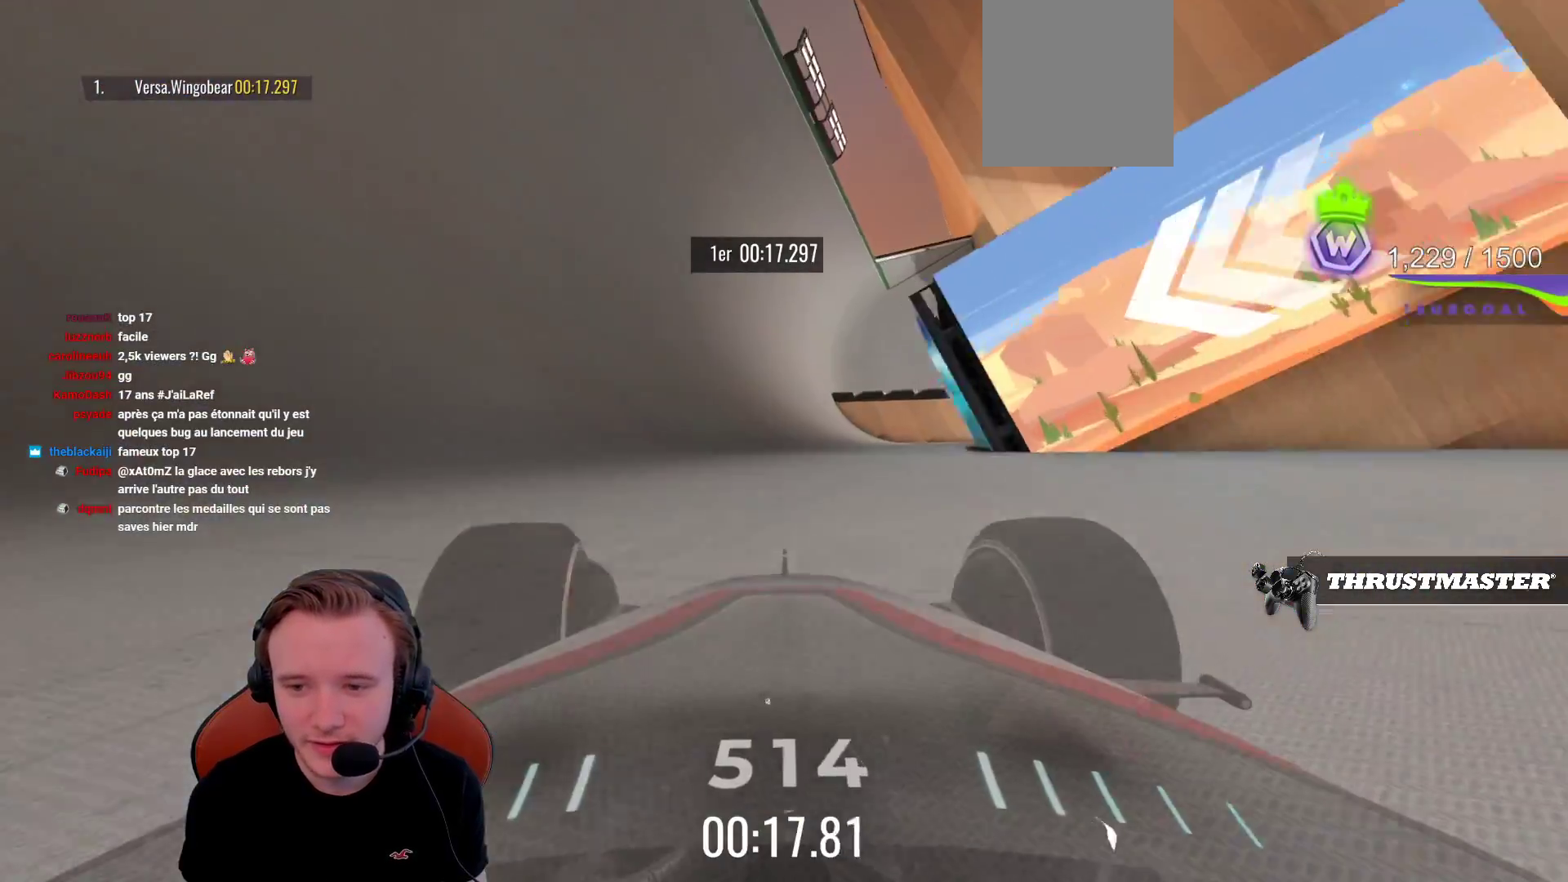
{"buttons": ["CROSS"], "left_stick": "center", "events": [[217, "left_stick", "center"]]}
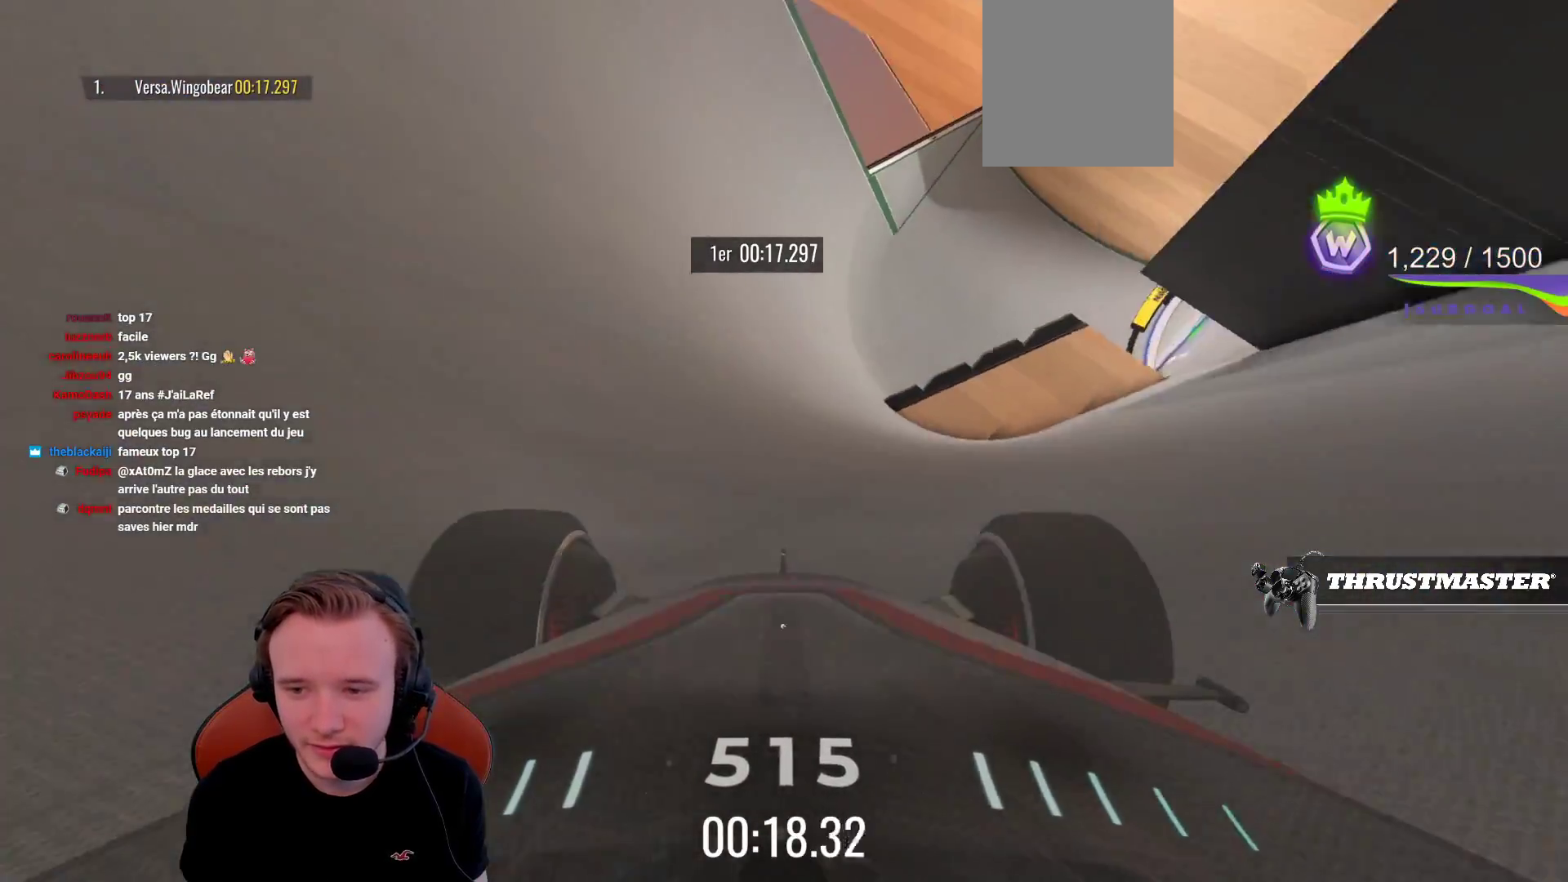
{"buttons": ["CROSS"], "left_stick": "right", "events": [[300, "left_stick", "right"]]}
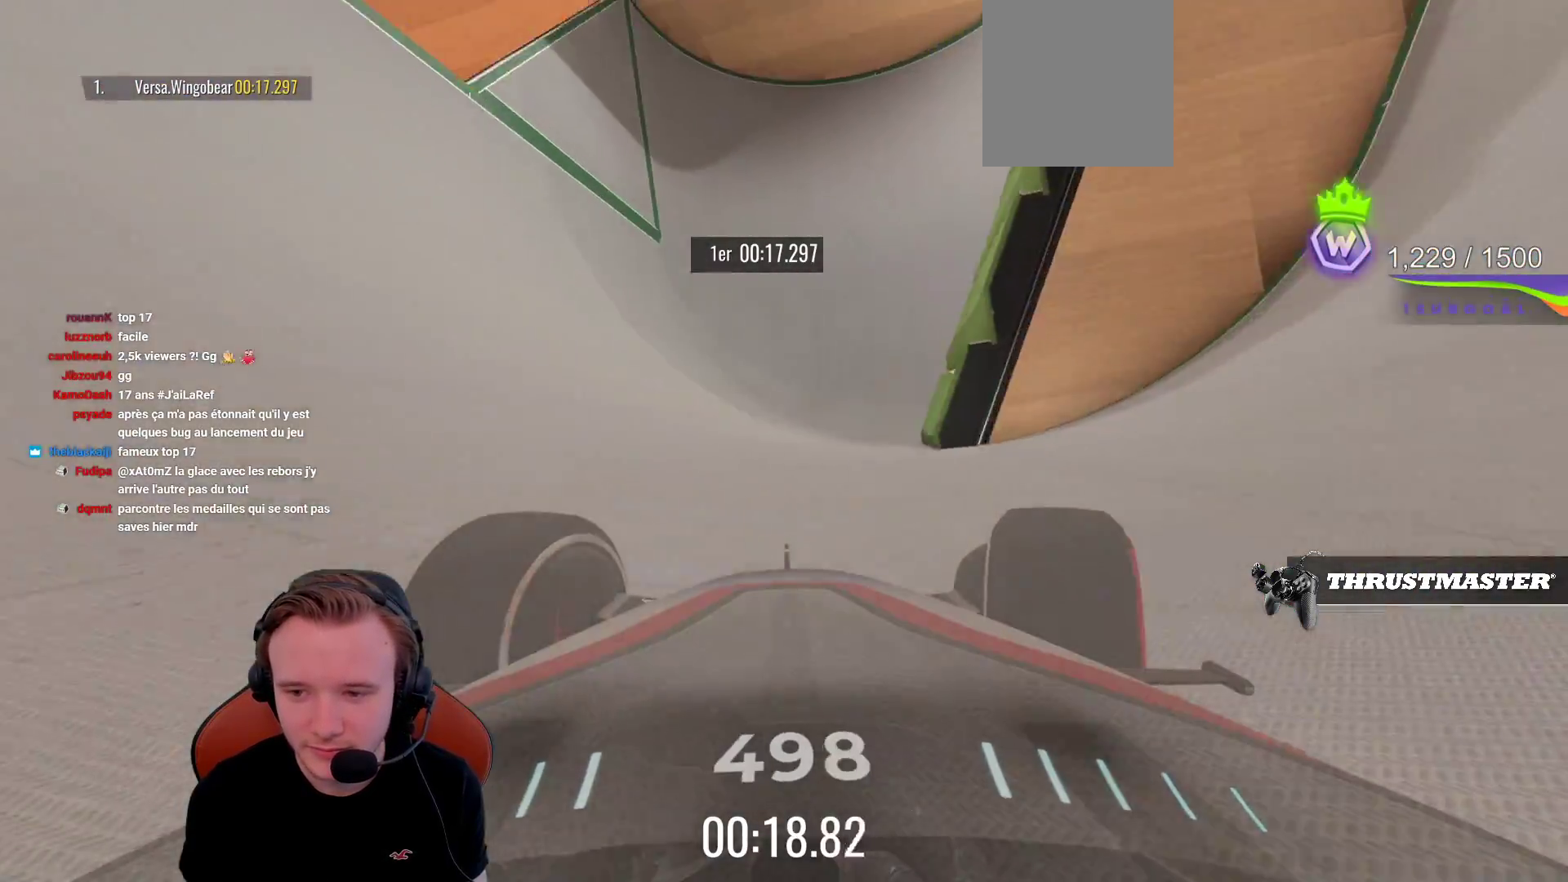
{"buttons": ["CROSS"], "left_stick": "right", "events": [[250, "CROSS", "up"], [467, "CROSS", "down"]]}
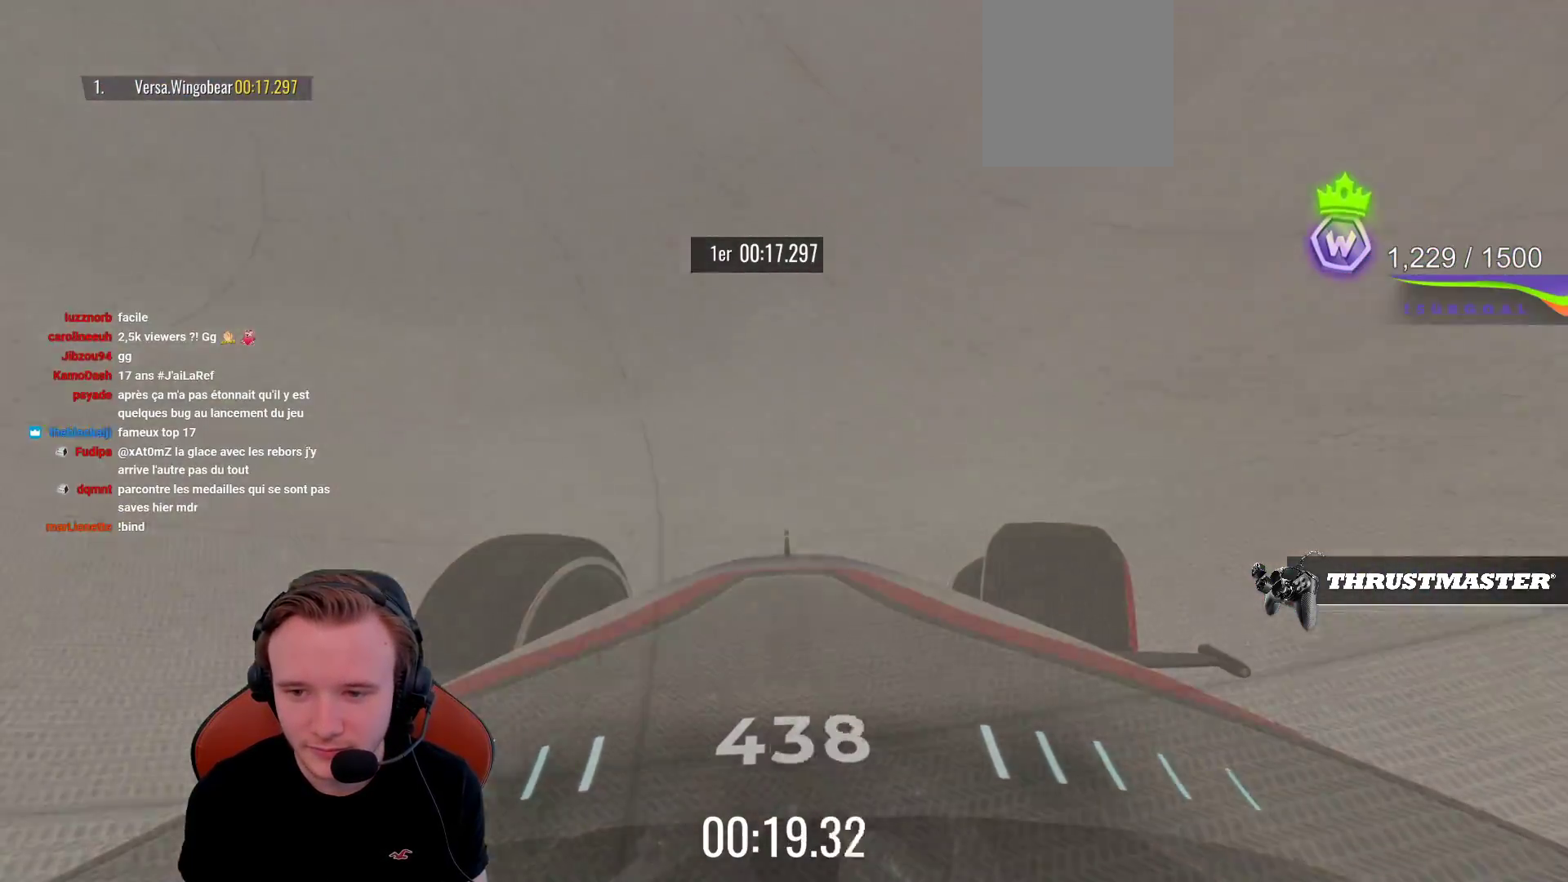
{"buttons": ["CROSS"], "left_stick": "right", "events": [[250, "left_stick", "center"], [467, "left_stick", "right"]]}
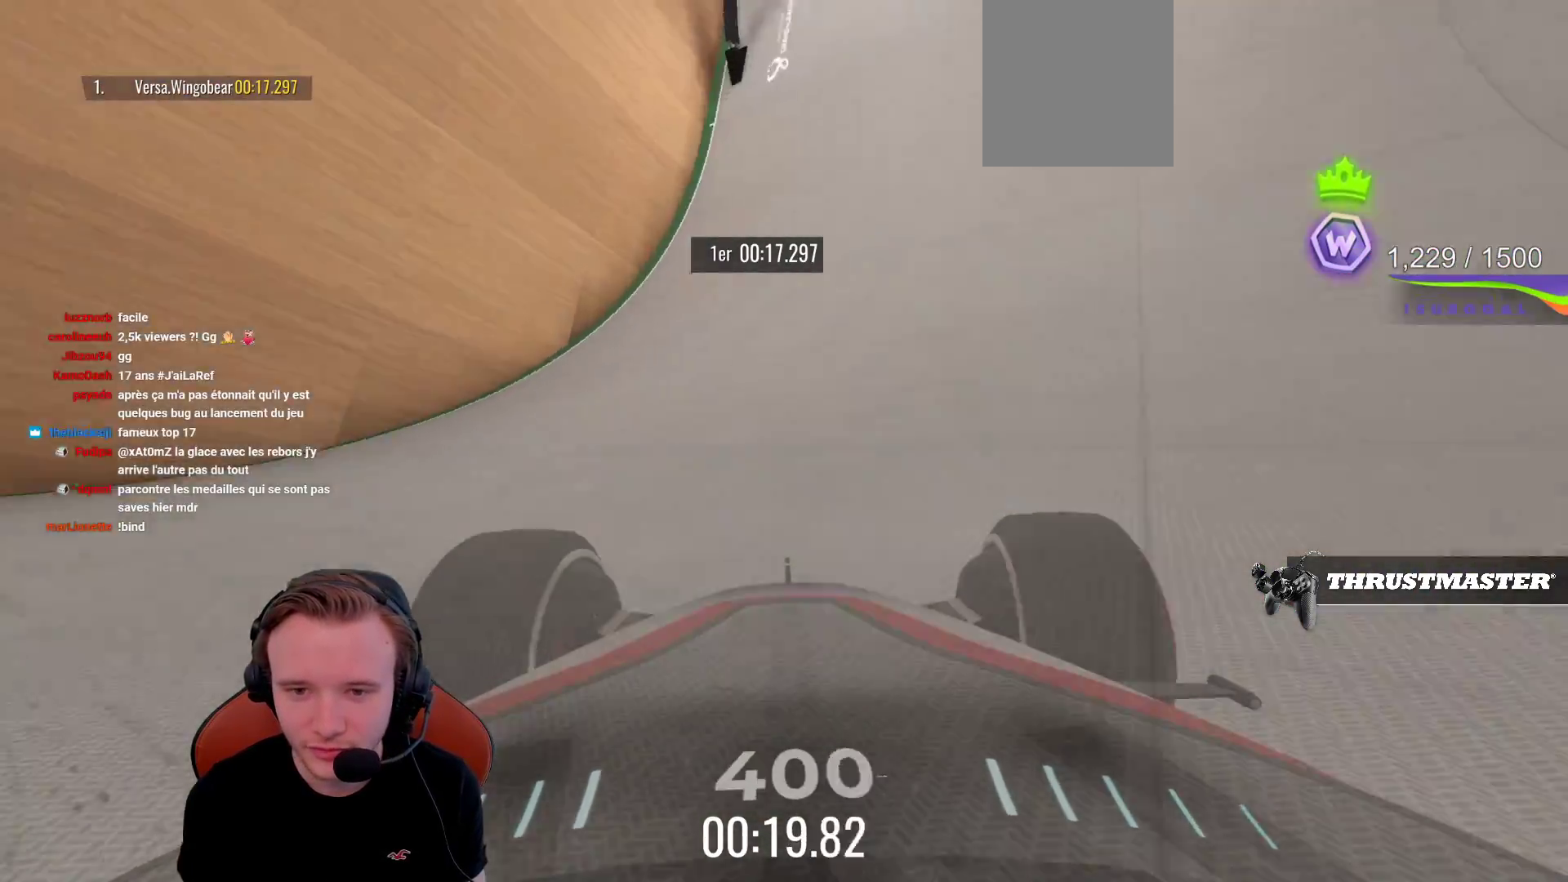
{"buttons": ["START"], "left_stick": "center", "events": [[183, "left_stick", "center"], [283, "CROSS", "up"], [367, "START", "down"]]}
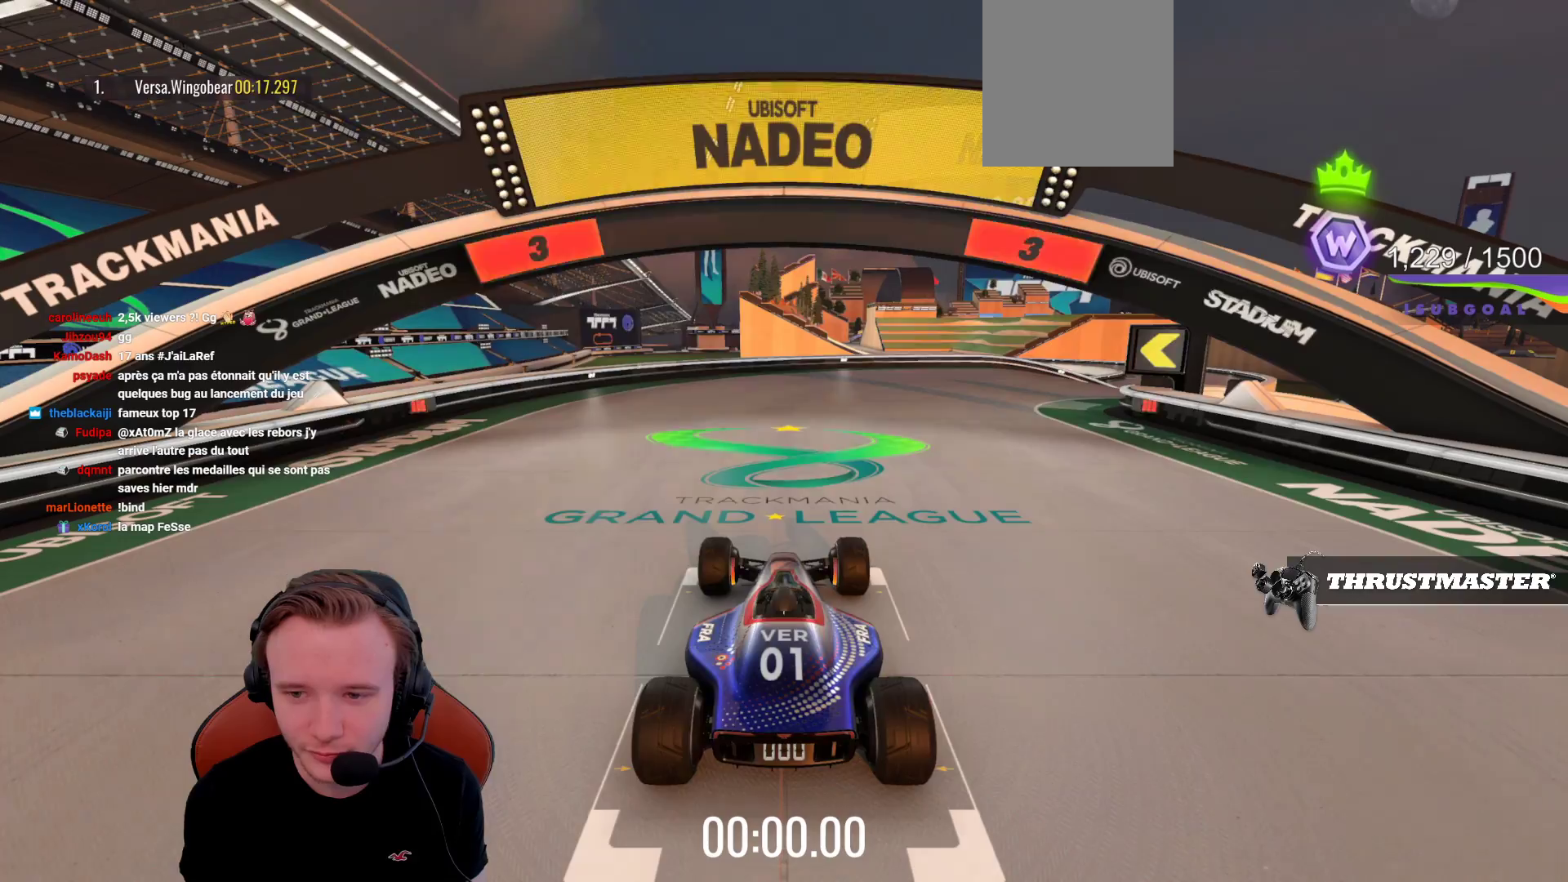
{"buttons": ["CROSS"], "left_stick": "center", "events": [[33, "START", "up"], [150, "SELECT", "down"], [250, "CROSS", "down"], [283, "SELECT", "up"]]}
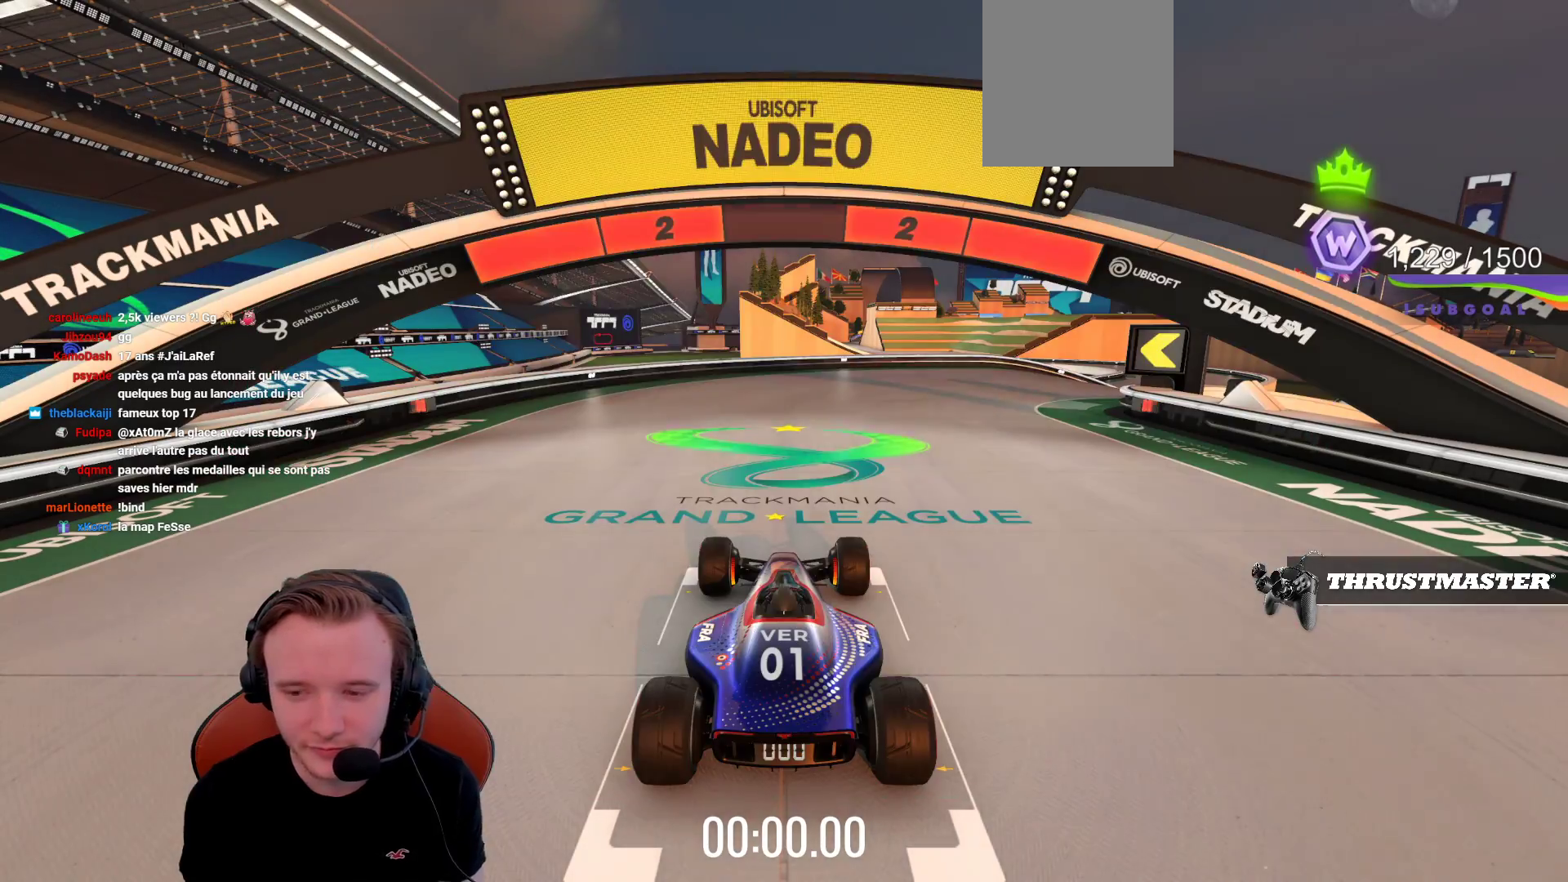
{"buttons": ["CROSS"], "left_stick": "center", "events": []}